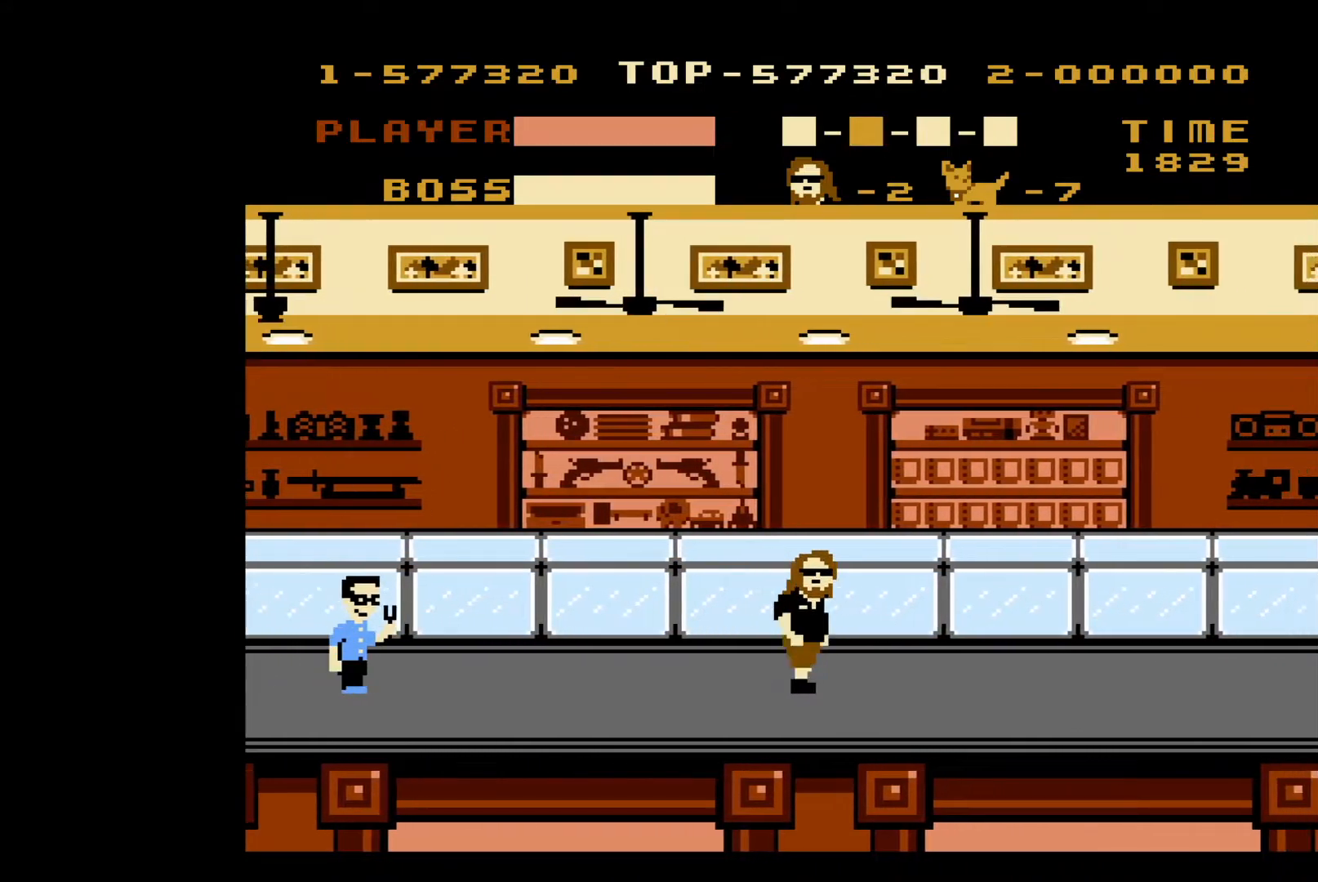
Gameplay with a controller (Nintendo layout); each line is a JSON object with the inputs held at the frame after it. "events" lists button and stick changes between this image and that frame as [ms after this image, input, new state], when the widget could be followed in between. Not read: L3 R3.
{"buttons": ["DPAD_RIGHT"], "events": []}
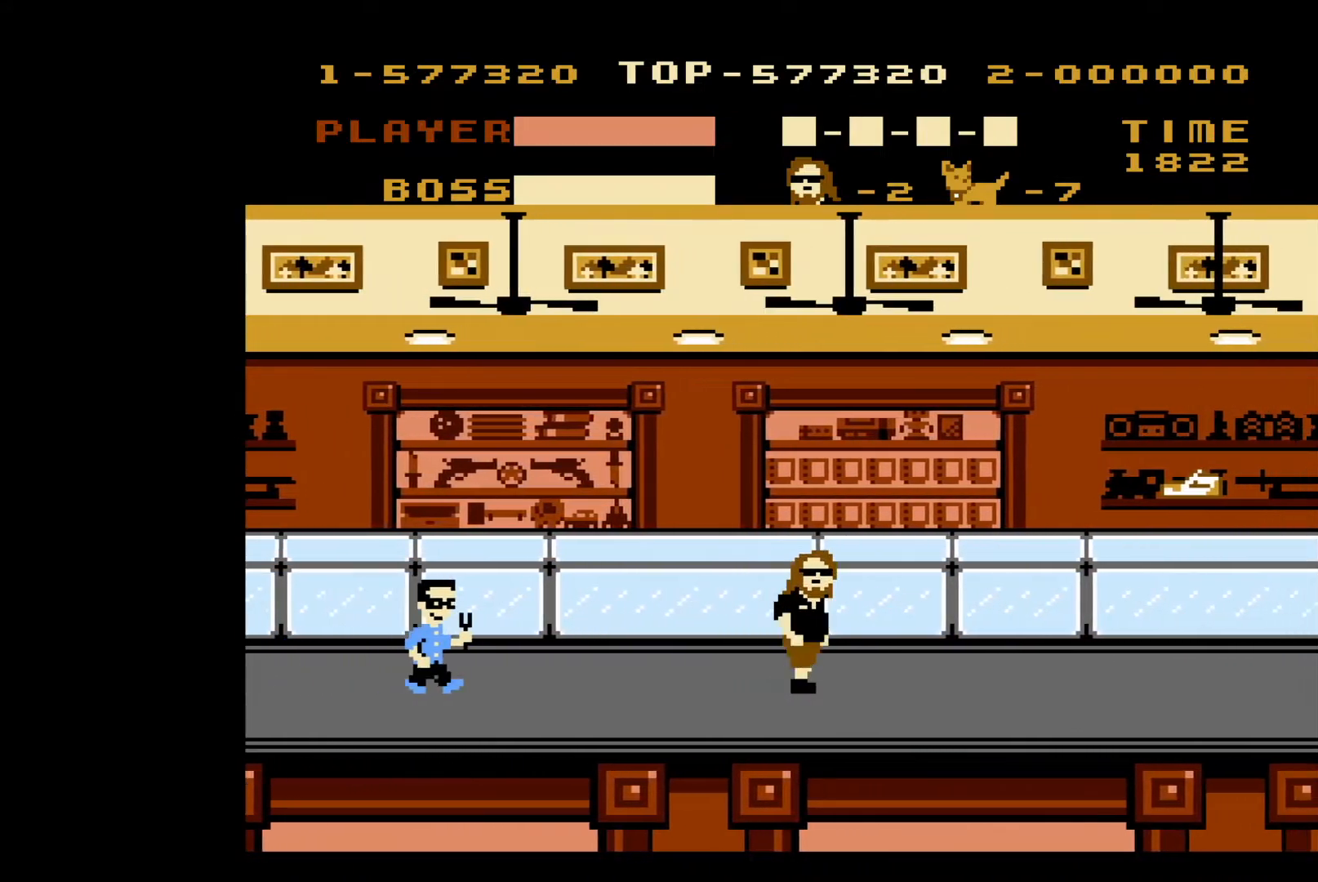
{"buttons": ["DPAD_RIGHT"], "events": []}
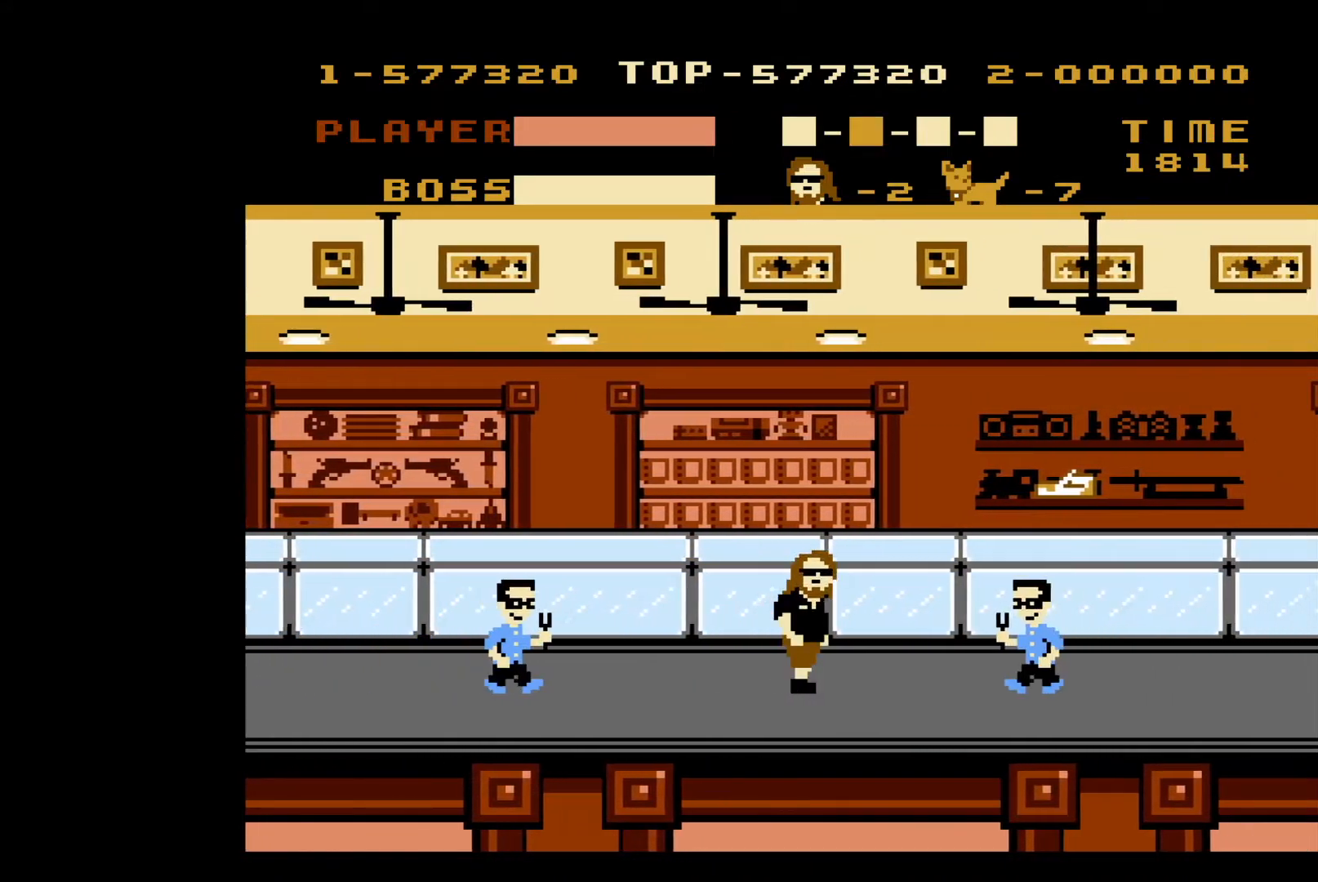
{"buttons": ["DPAD_RIGHT"], "events": [[183, "B", "down"], [367, "B", "up"]]}
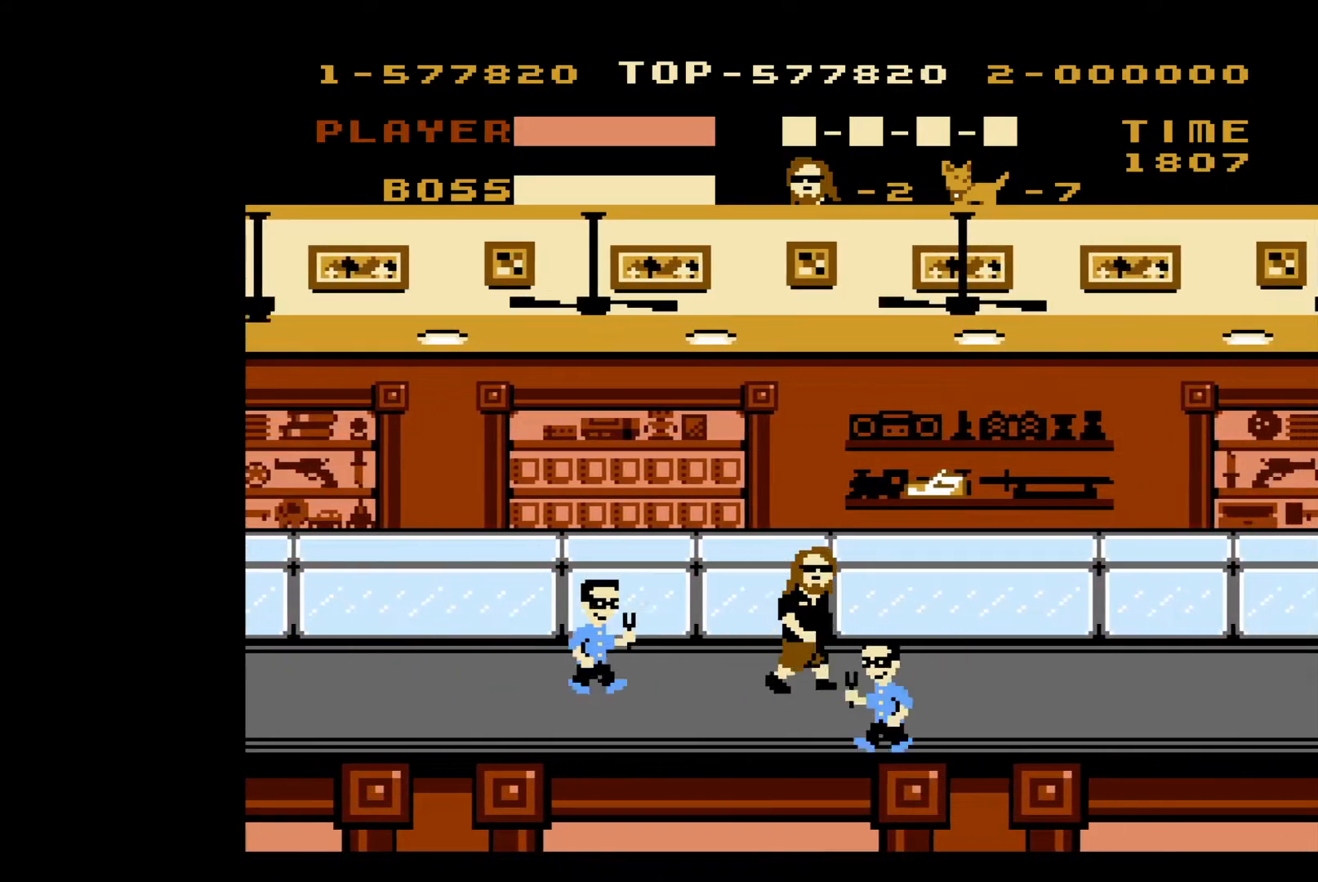
{"buttons": ["DPAD_RIGHT"], "events": [[33, "DPAD_RIGHT", "up"], [50, "DPAD_LEFT", "down"], [200, "B", "down"], [300, "DPAD_LEFT", "up"], [317, "DPAD_RIGHT", "down"], [333, "B", "up"]]}
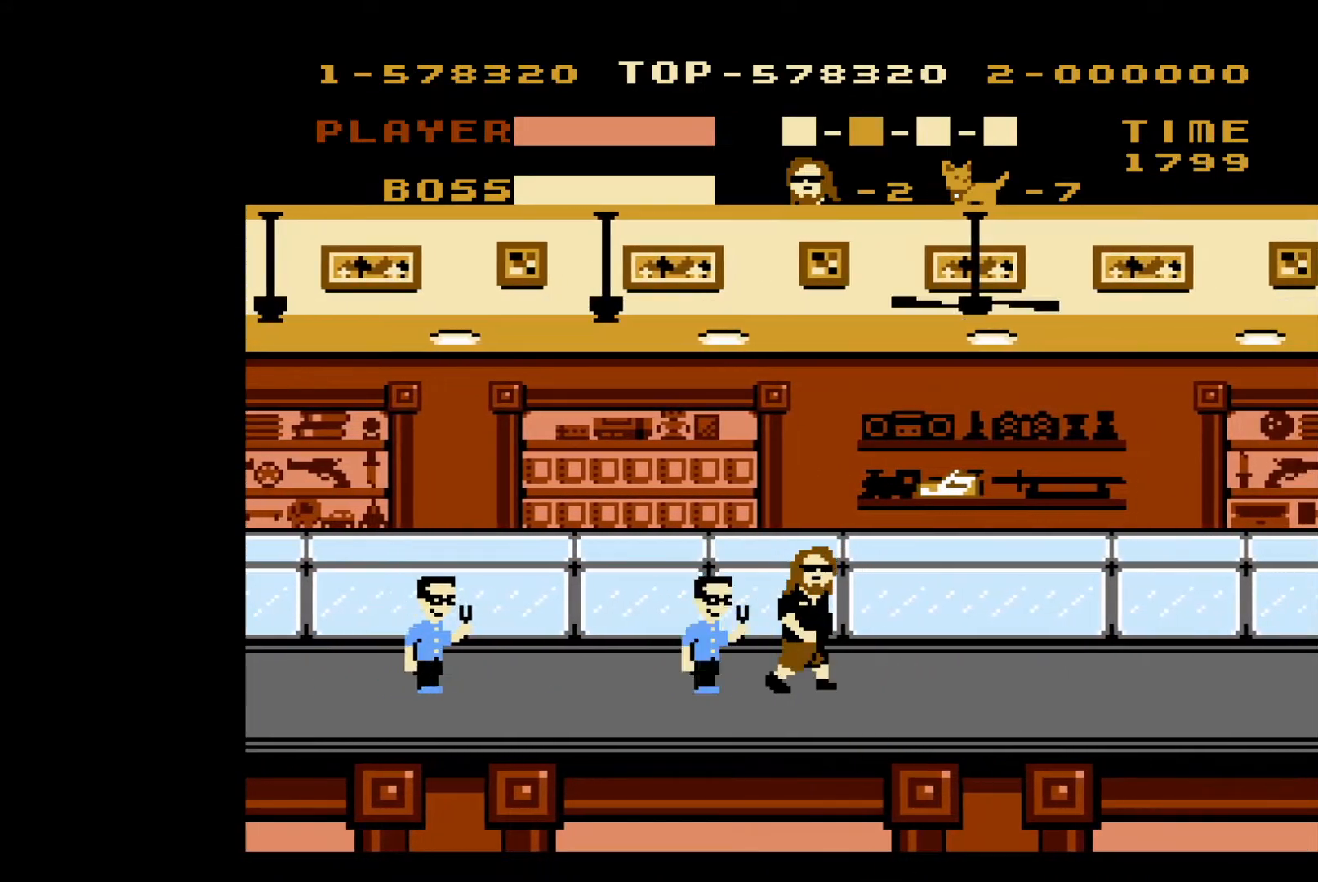
{"buttons": ["DPAD_RIGHT"], "events": [[150, "A", "down"], [333, "A", "up"]]}
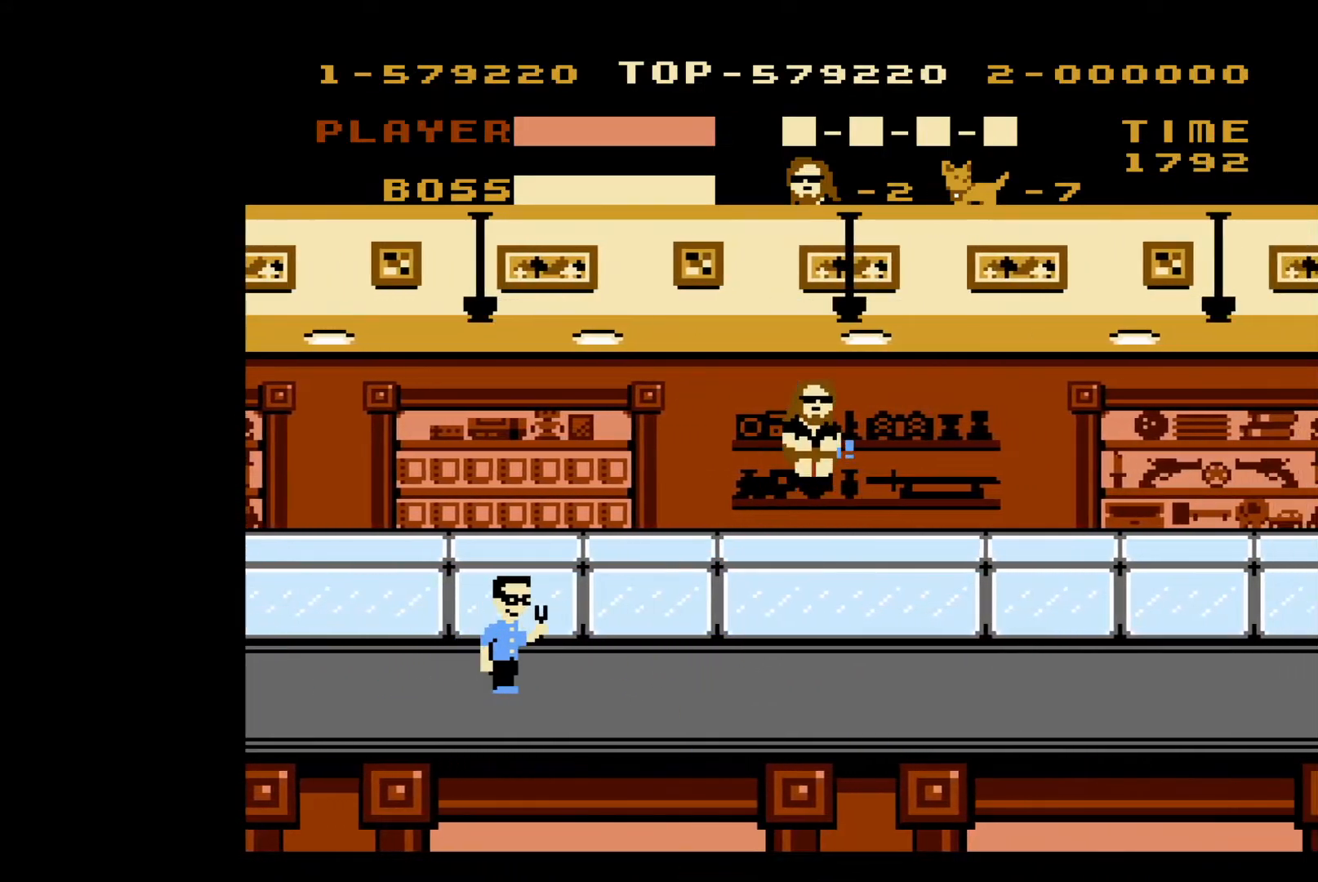
{"buttons": ["DPAD_RIGHT"], "events": []}
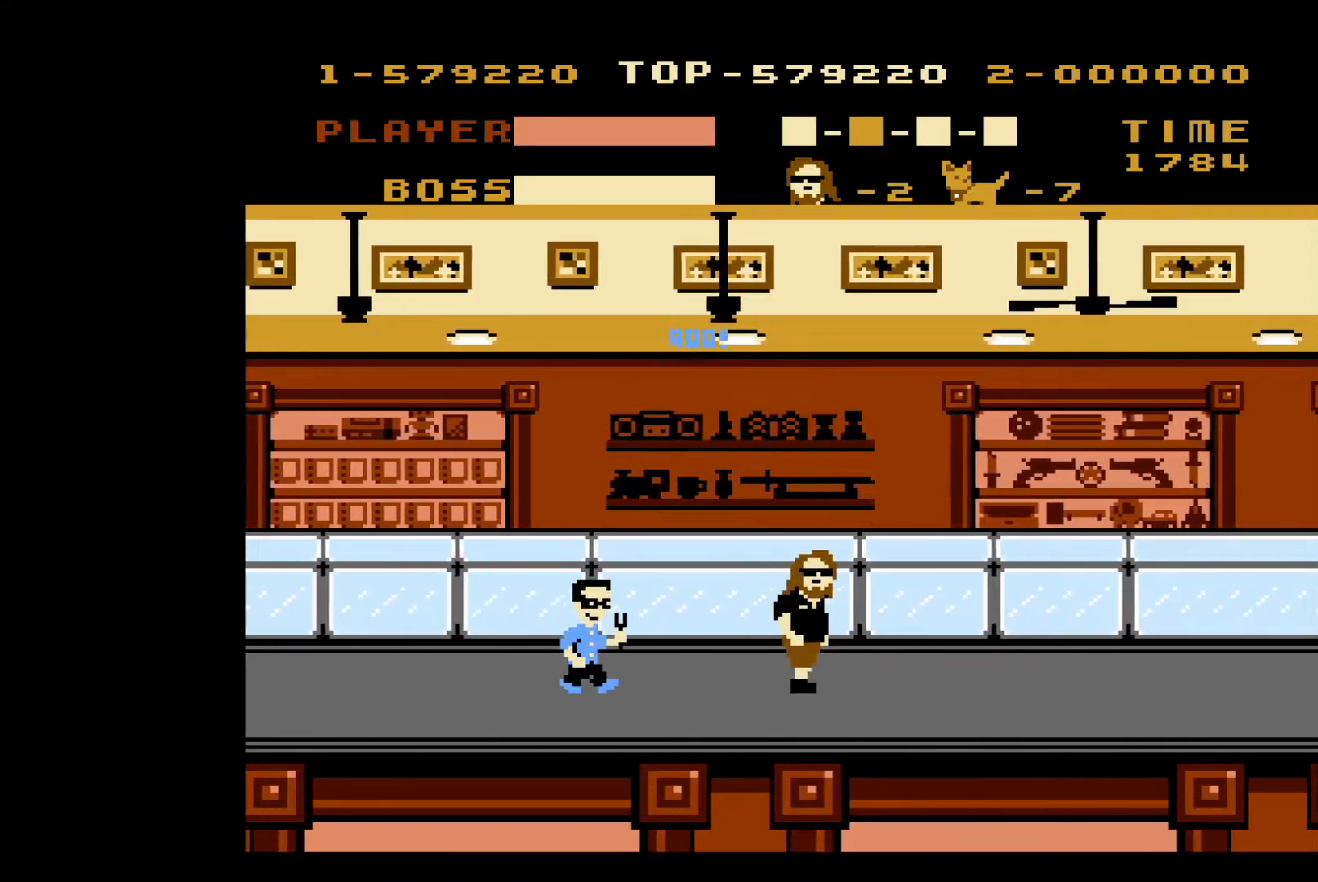
{"buttons": ["B"], "events": [[350, "DPAD_RIGHT", "up"], [367, "DPAD_LEFT", "down"], [450, "B", "down"], [500, "DPAD_LEFT", "up"]]}
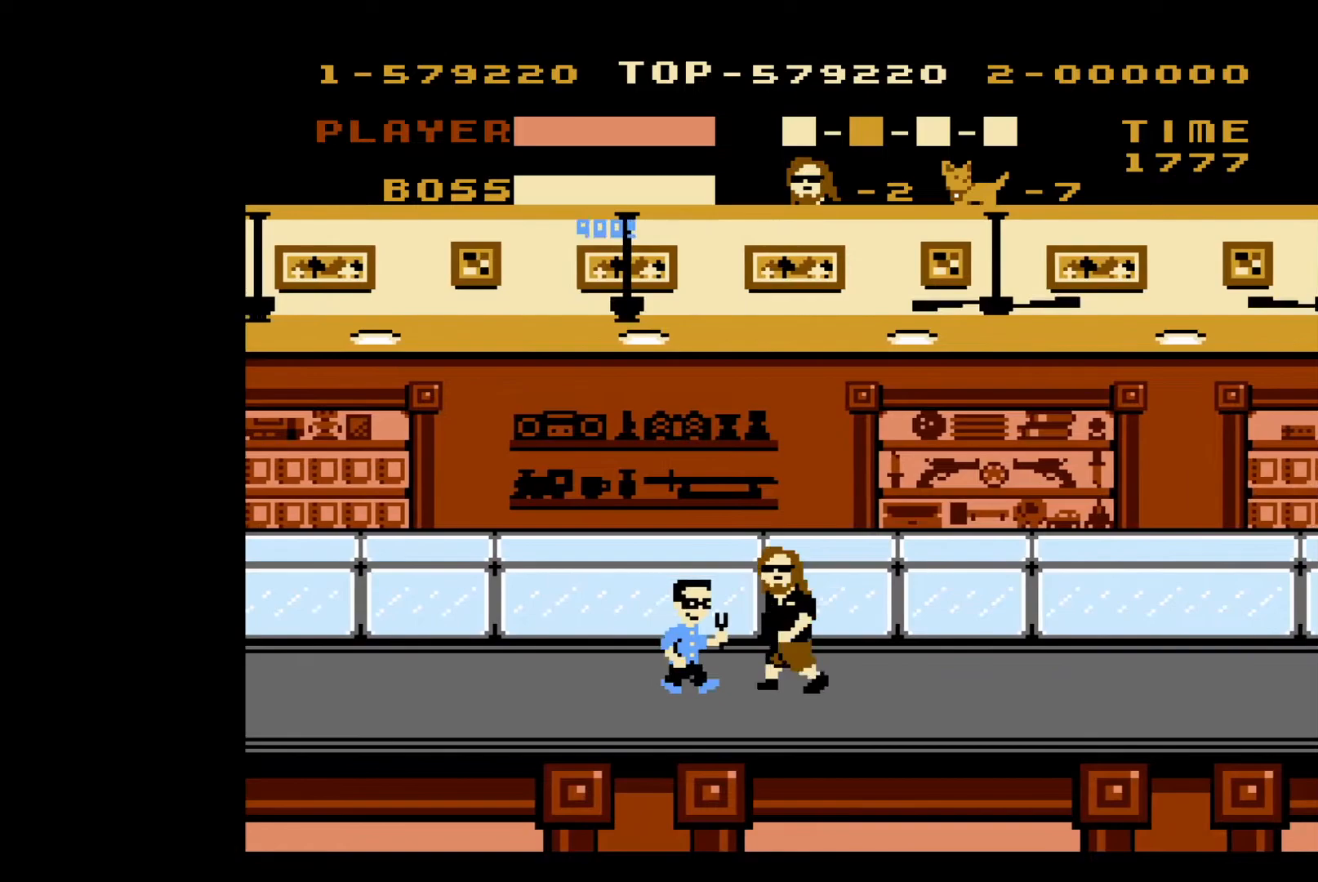
{"buttons": ["DPAD_RIGHT"], "events": [[17, "DPAD_RIGHT", "down"], [33, "B", "up"]]}
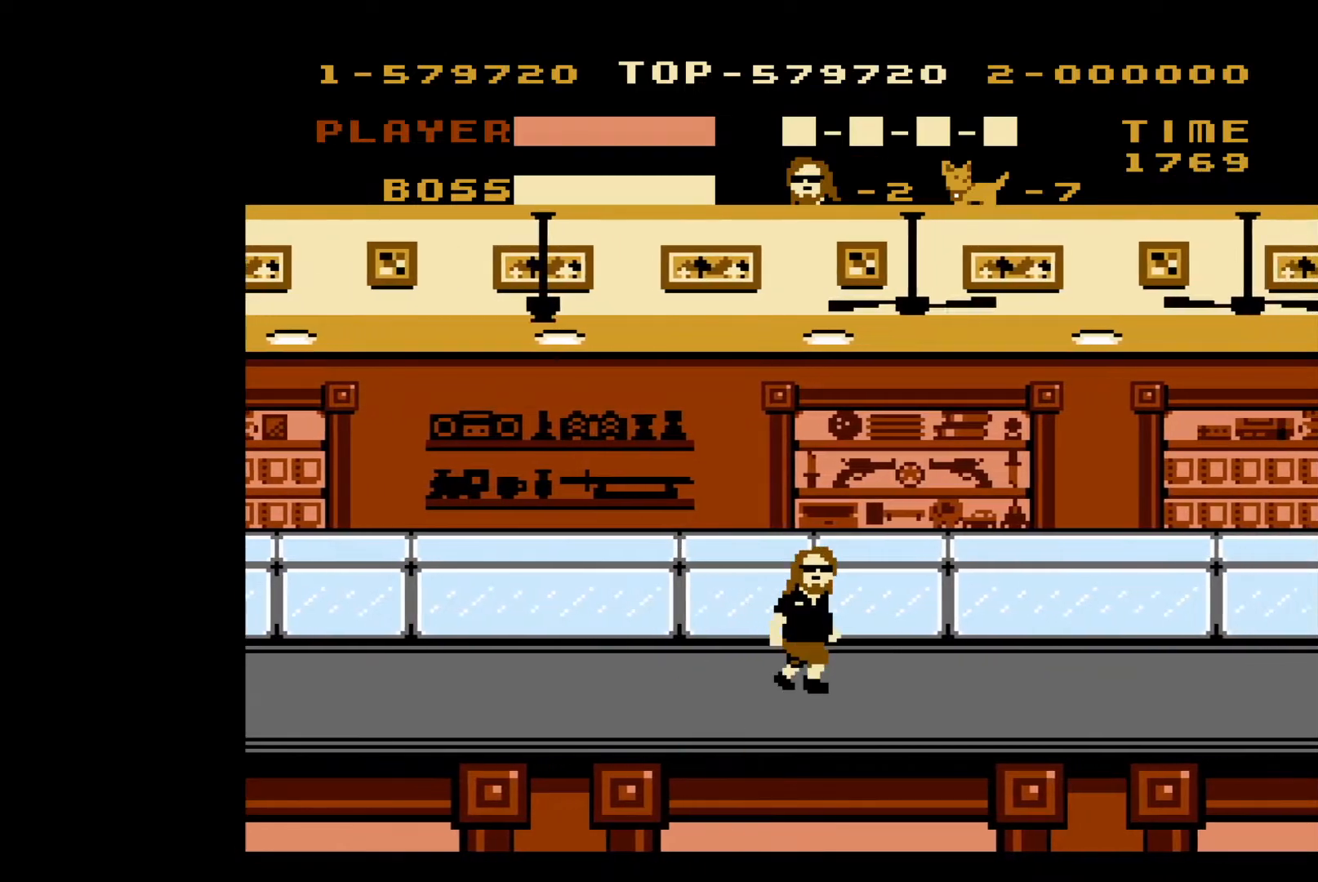
{"buttons": ["DPAD_RIGHT"], "events": []}
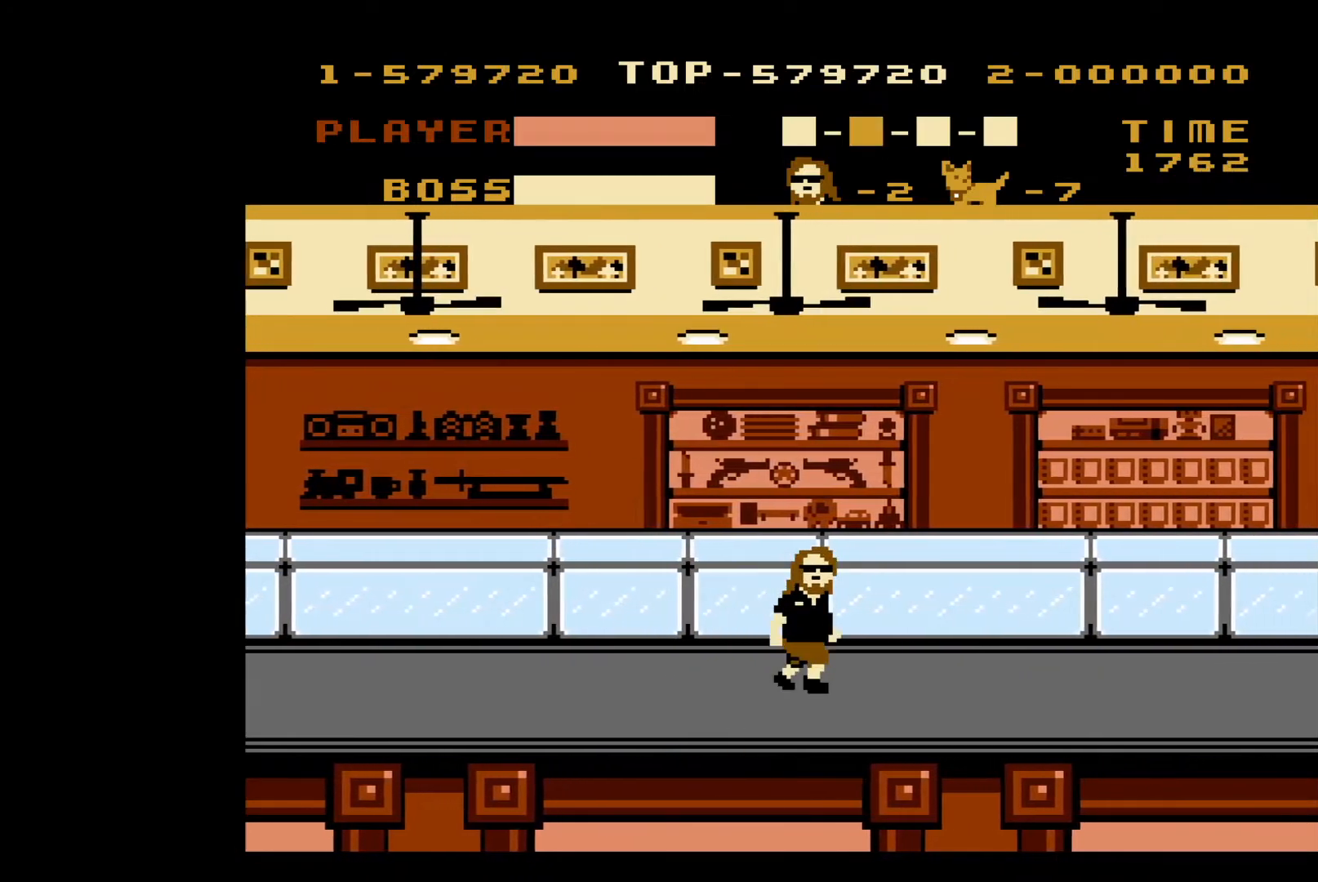
{"buttons": ["DPAD_RIGHT"], "events": []}
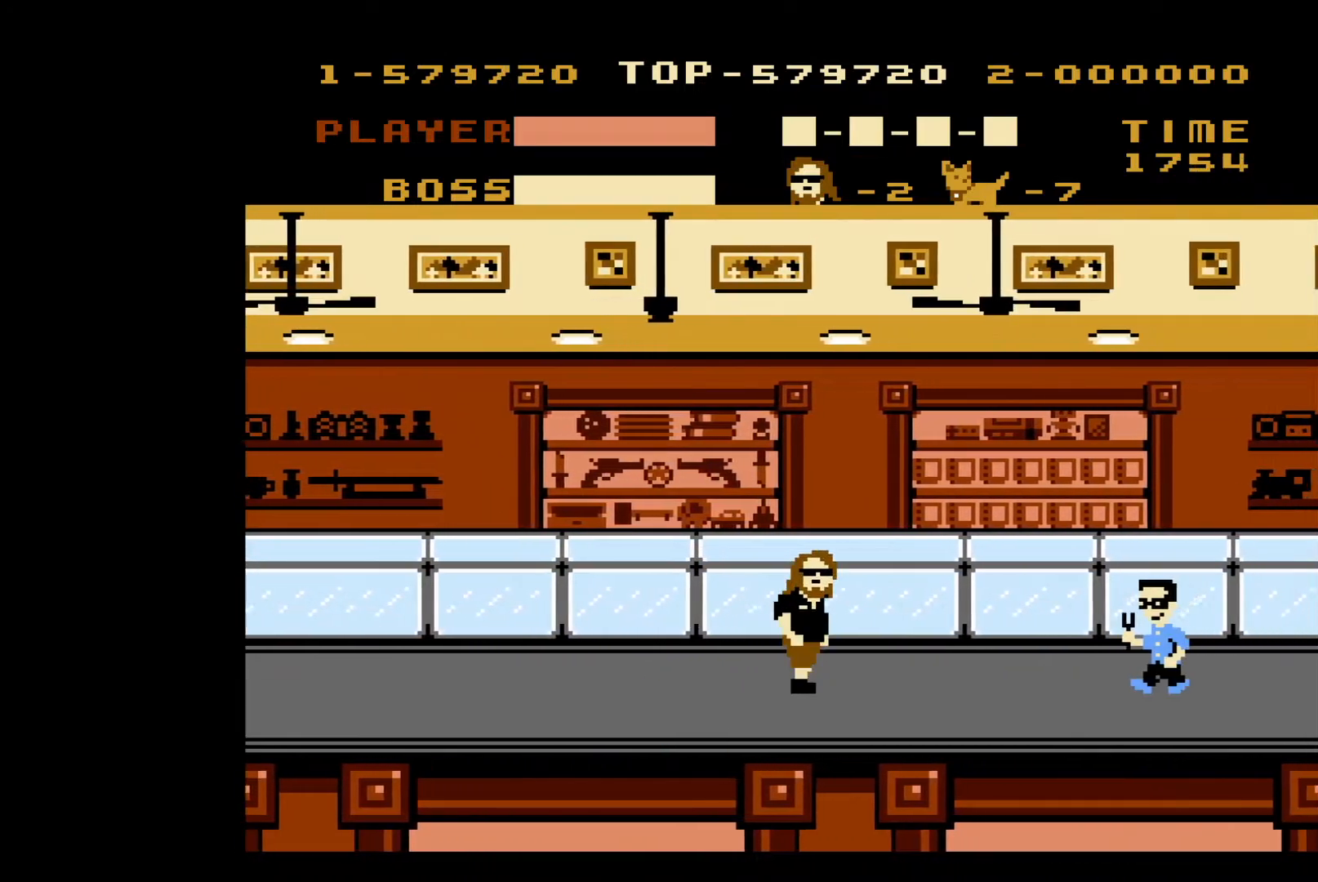
{"buttons": ["B", "DPAD_RIGHT"], "events": [[383, "B", "down"]]}
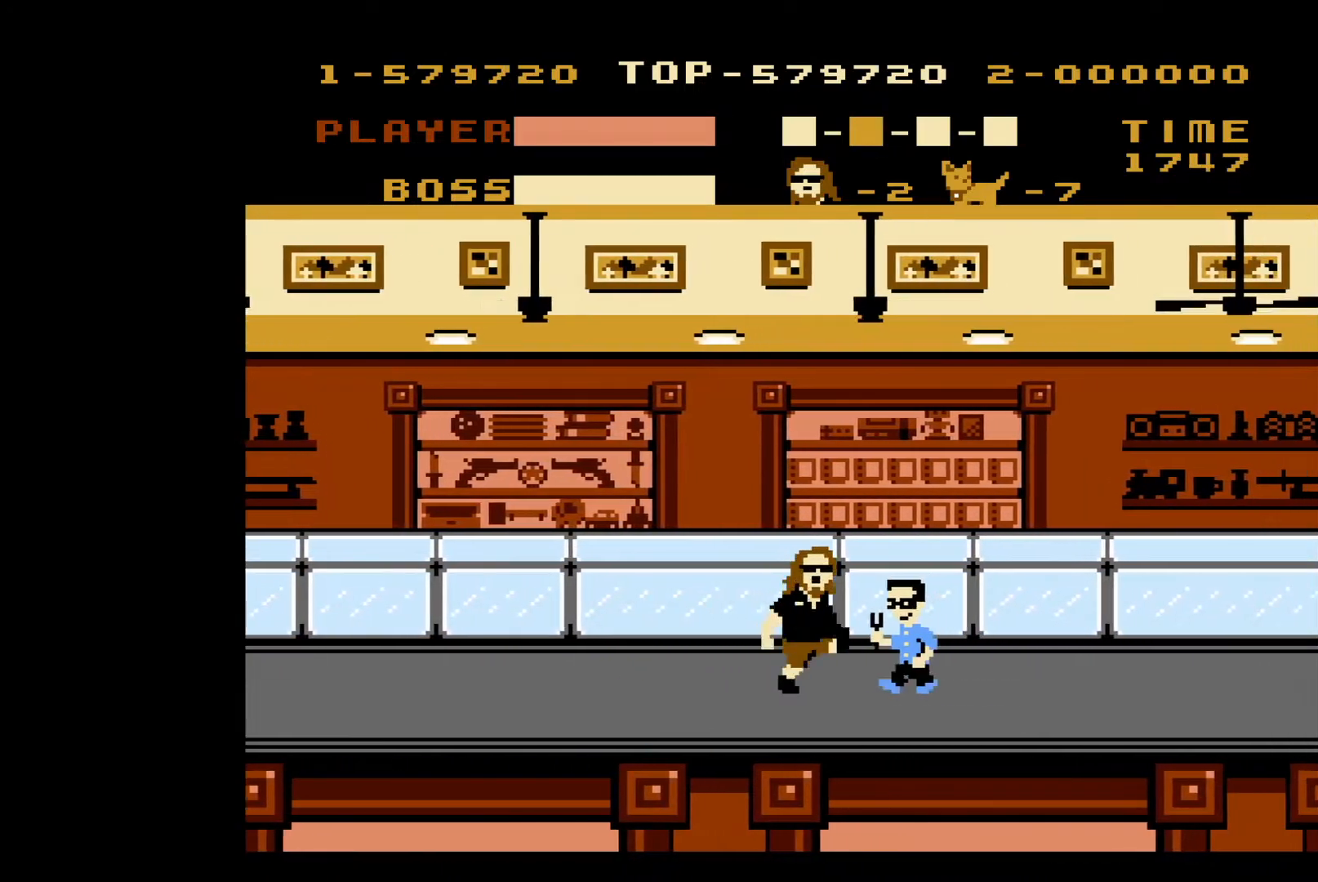
{"buttons": ["DPAD_RIGHT"], "events": [[83, "B", "up"]]}
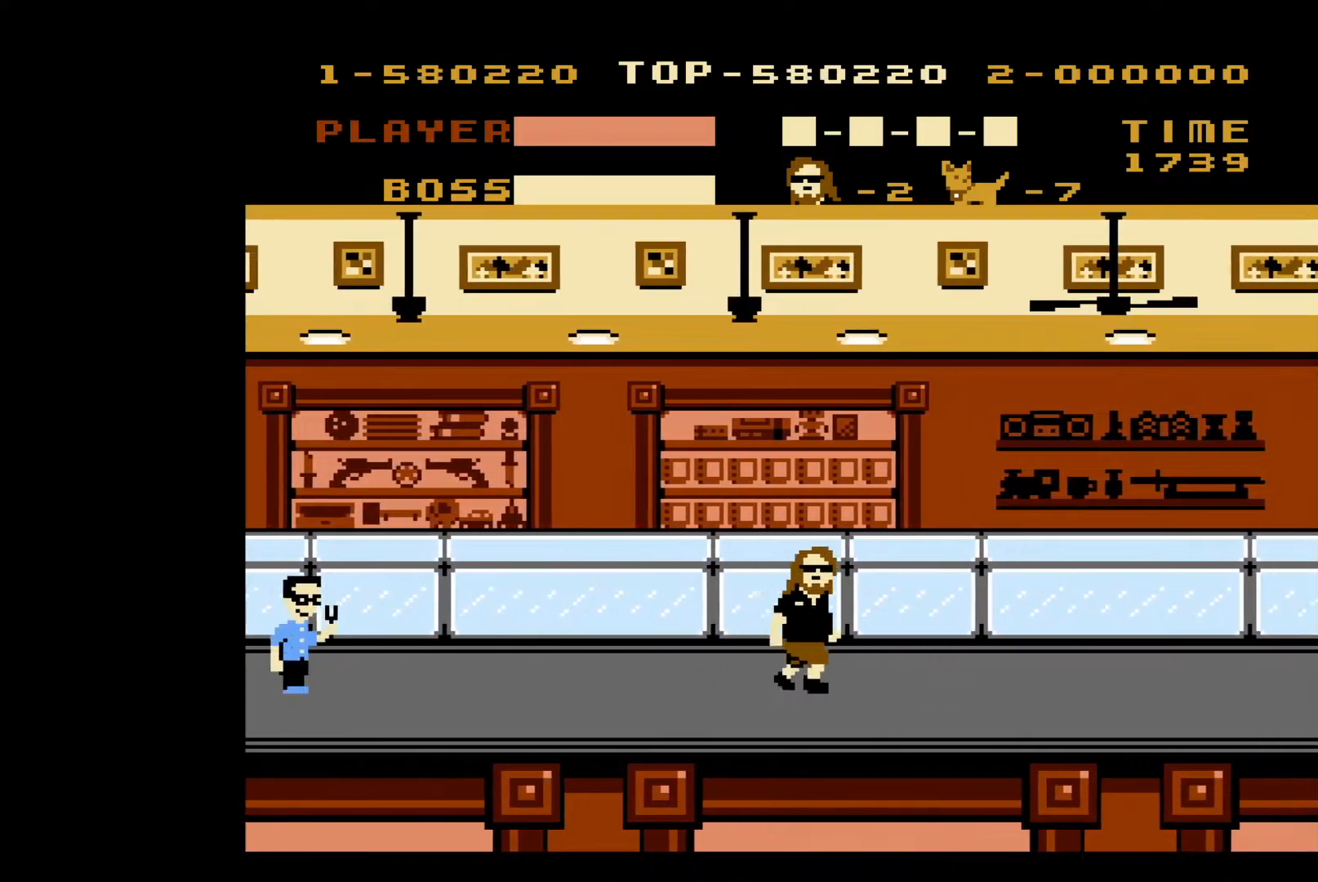
{"buttons": ["DPAD_RIGHT"], "events": []}
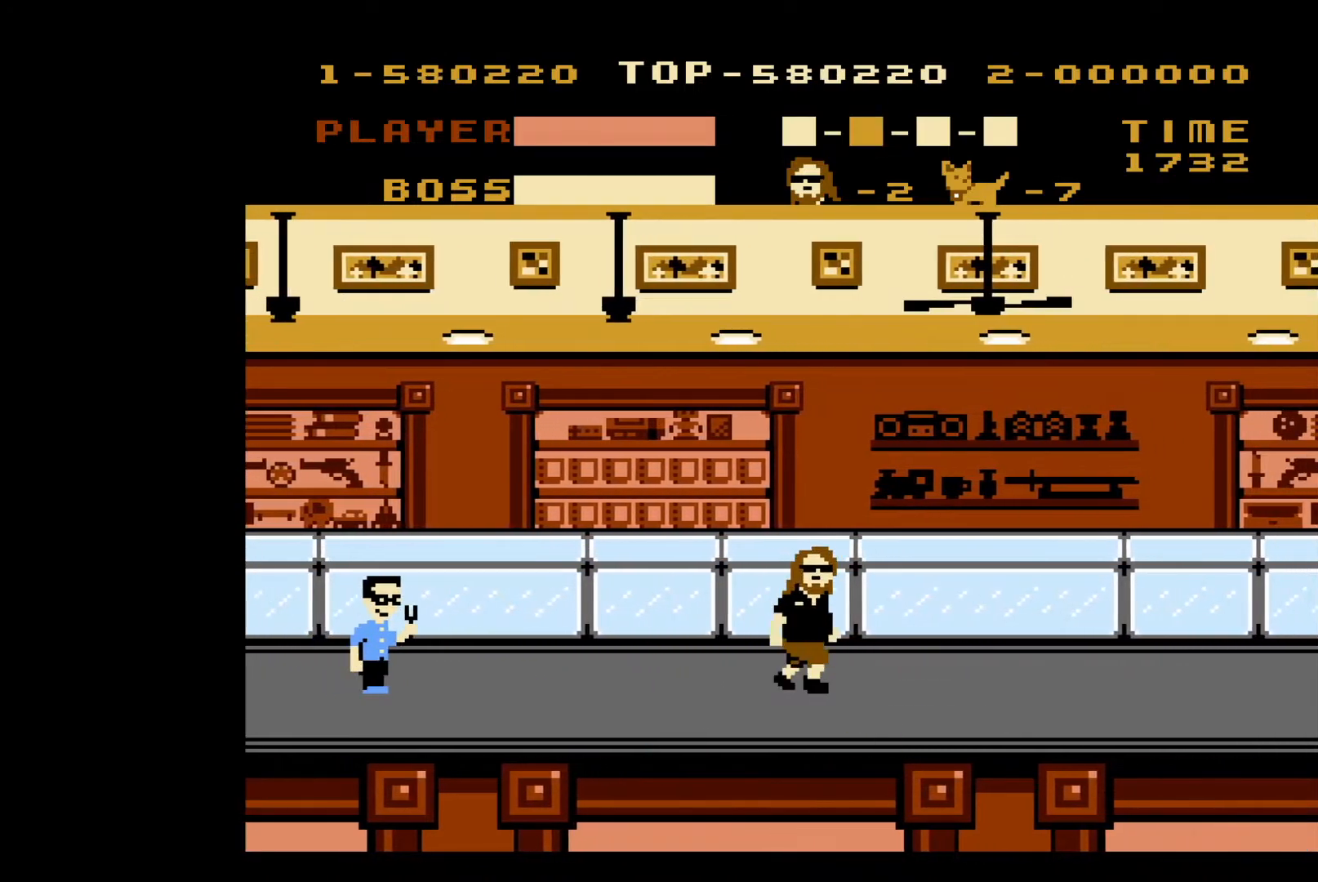
{"buttons": ["DPAD_RIGHT"], "events": []}
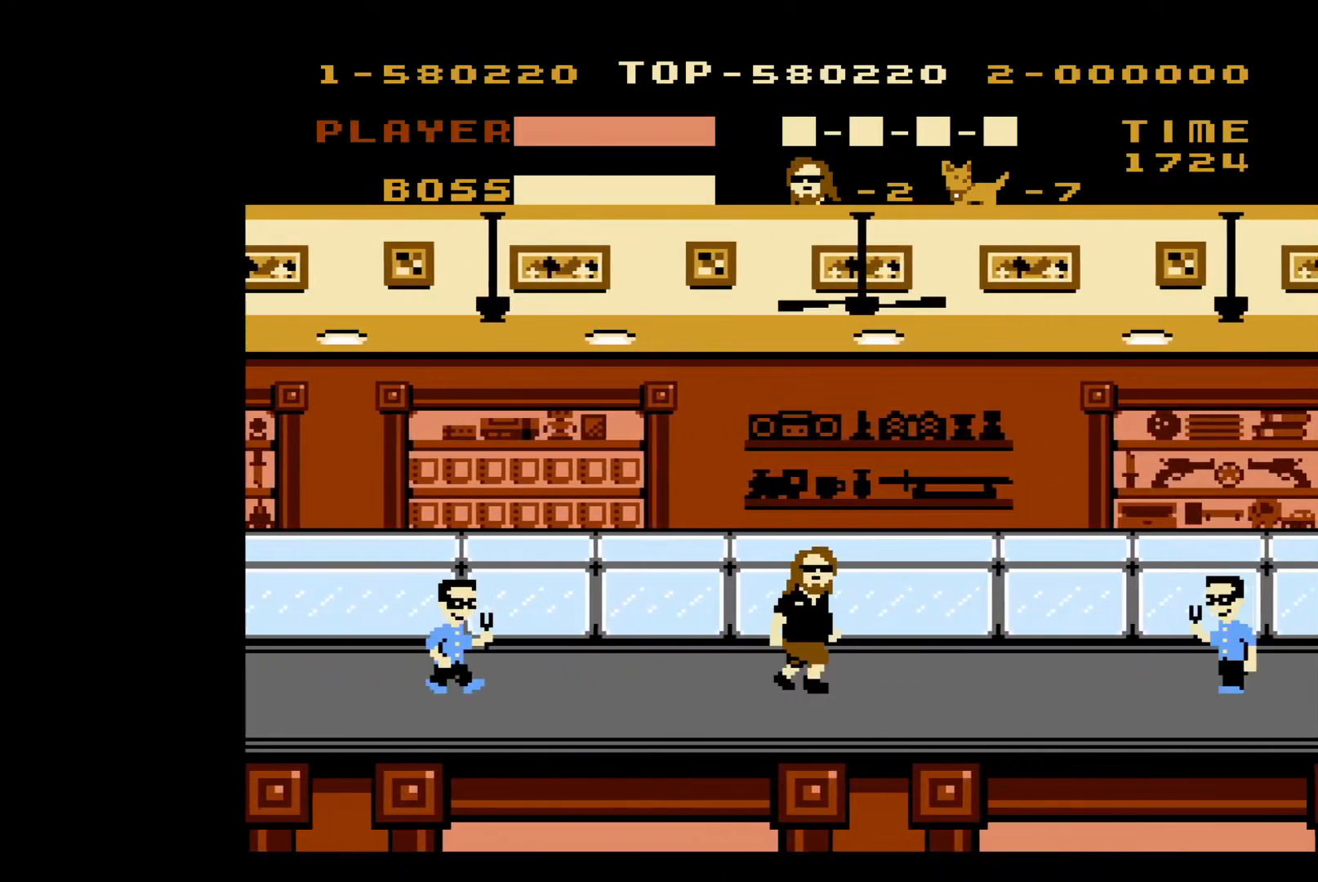
{"buttons": ["DPAD_RIGHT"], "events": []}
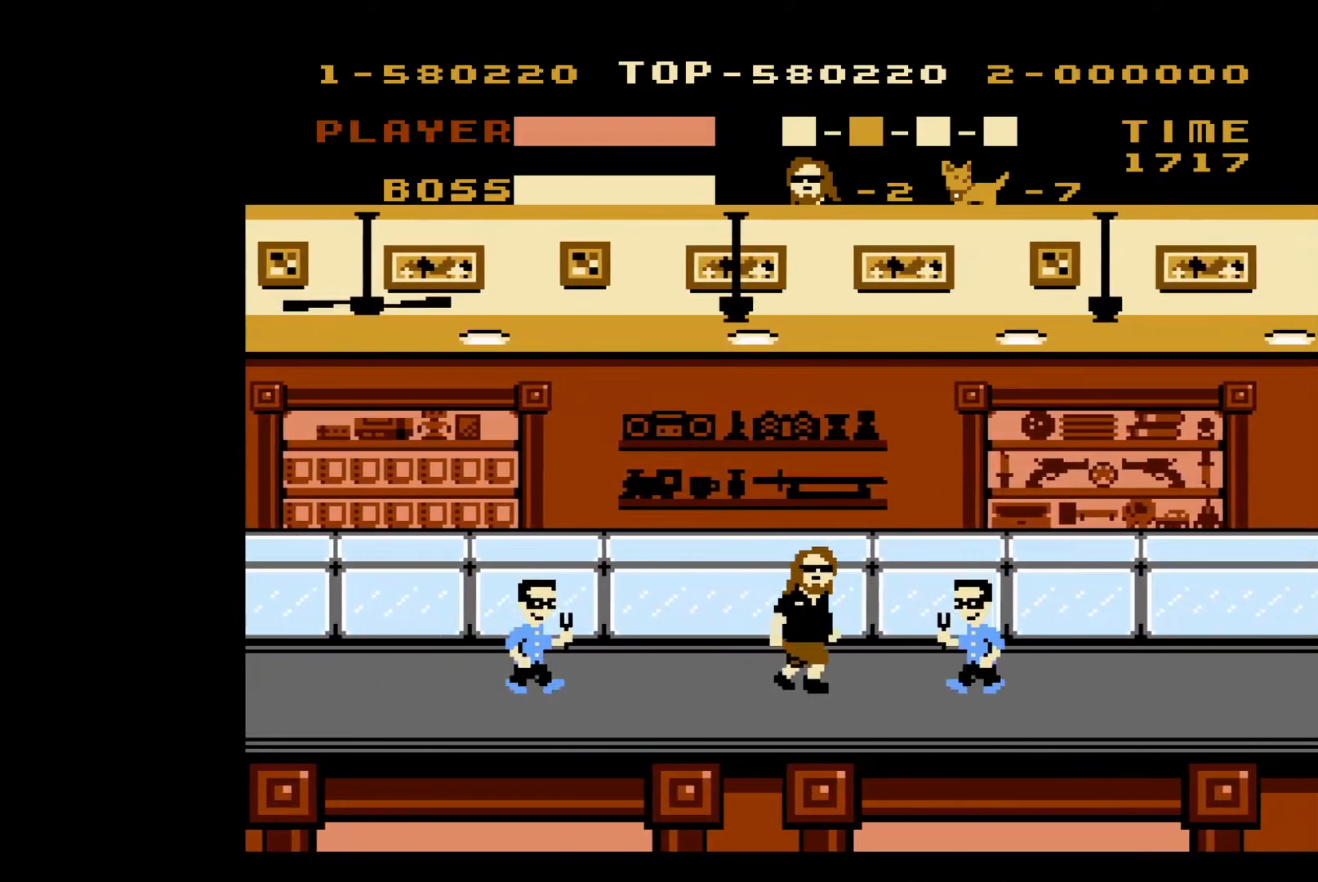
{"buttons": ["DPAD_RIGHT"], "events": [[100, "B", "down"], [233, "B", "up"]]}
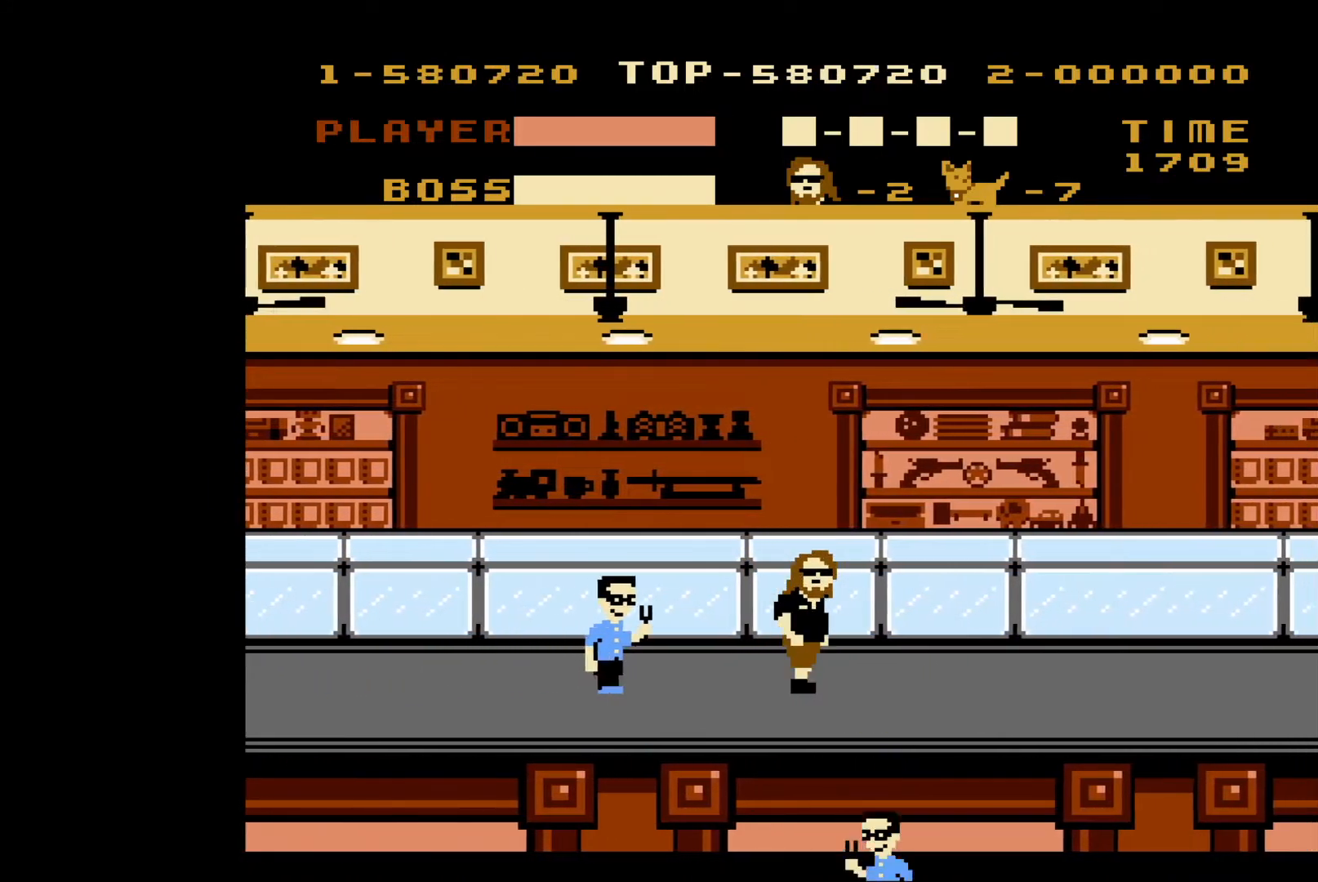
{"buttons": ["DPAD_RIGHT"], "events": [[67, "DPAD_RIGHT", "up"], [83, "DPAD_LEFT", "down"], [217, "B", "down"], [283, "DPAD_LEFT", "up"], [300, "DPAD_RIGHT", "down"], [383, "B", "up"]]}
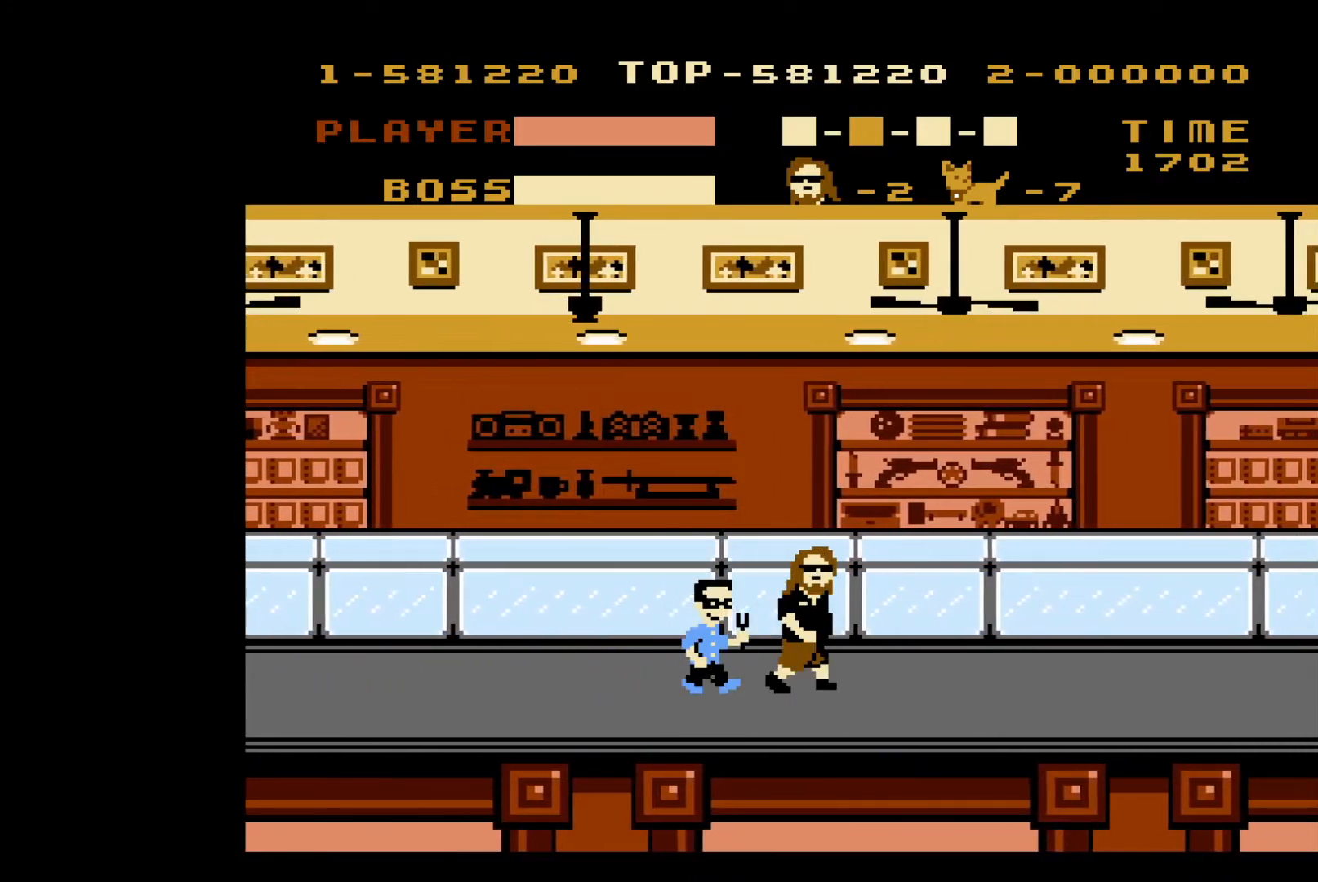
{"buttons": ["DPAD_RIGHT"], "events": []}
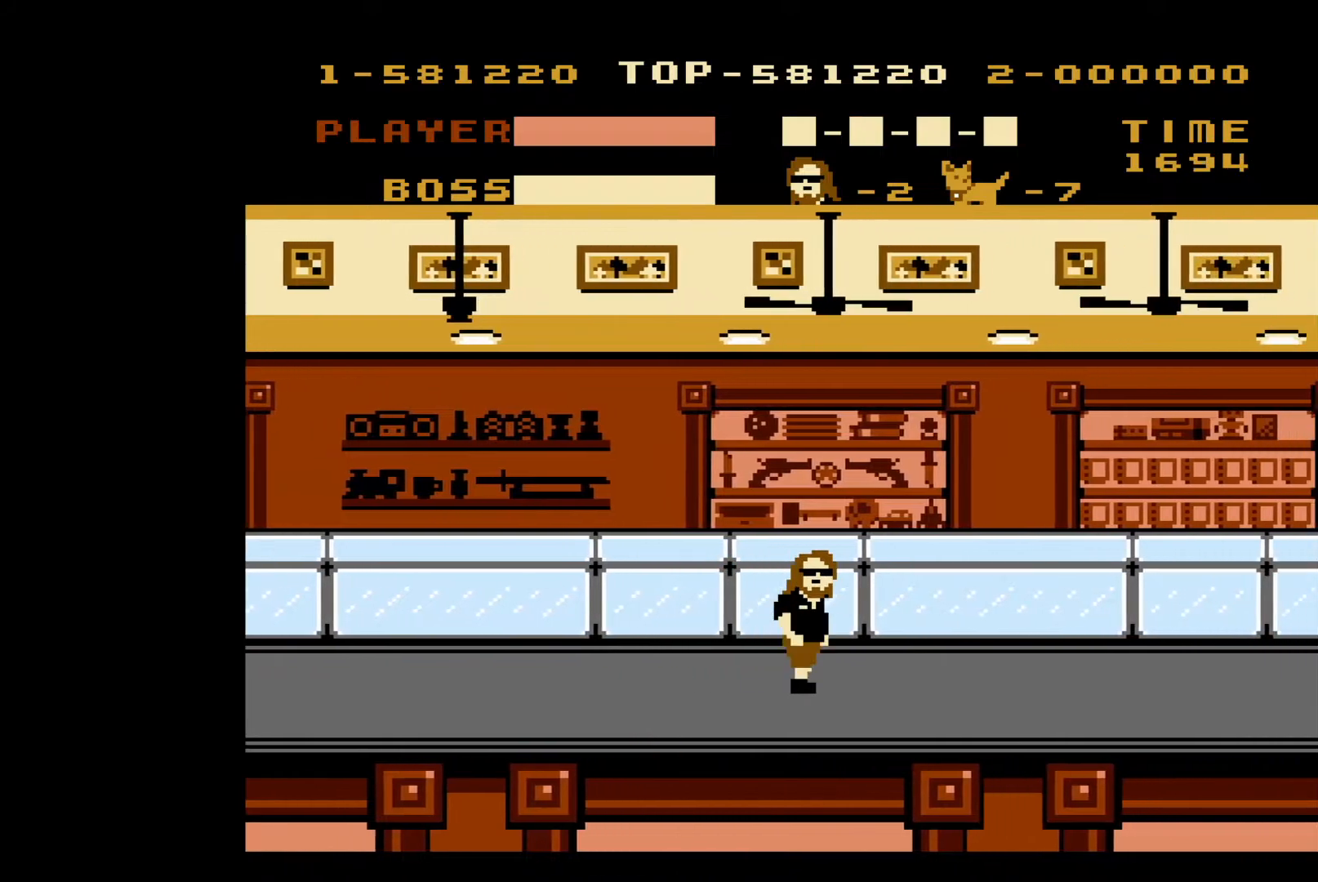
{"buttons": ["DPAD_RIGHT"], "events": []}
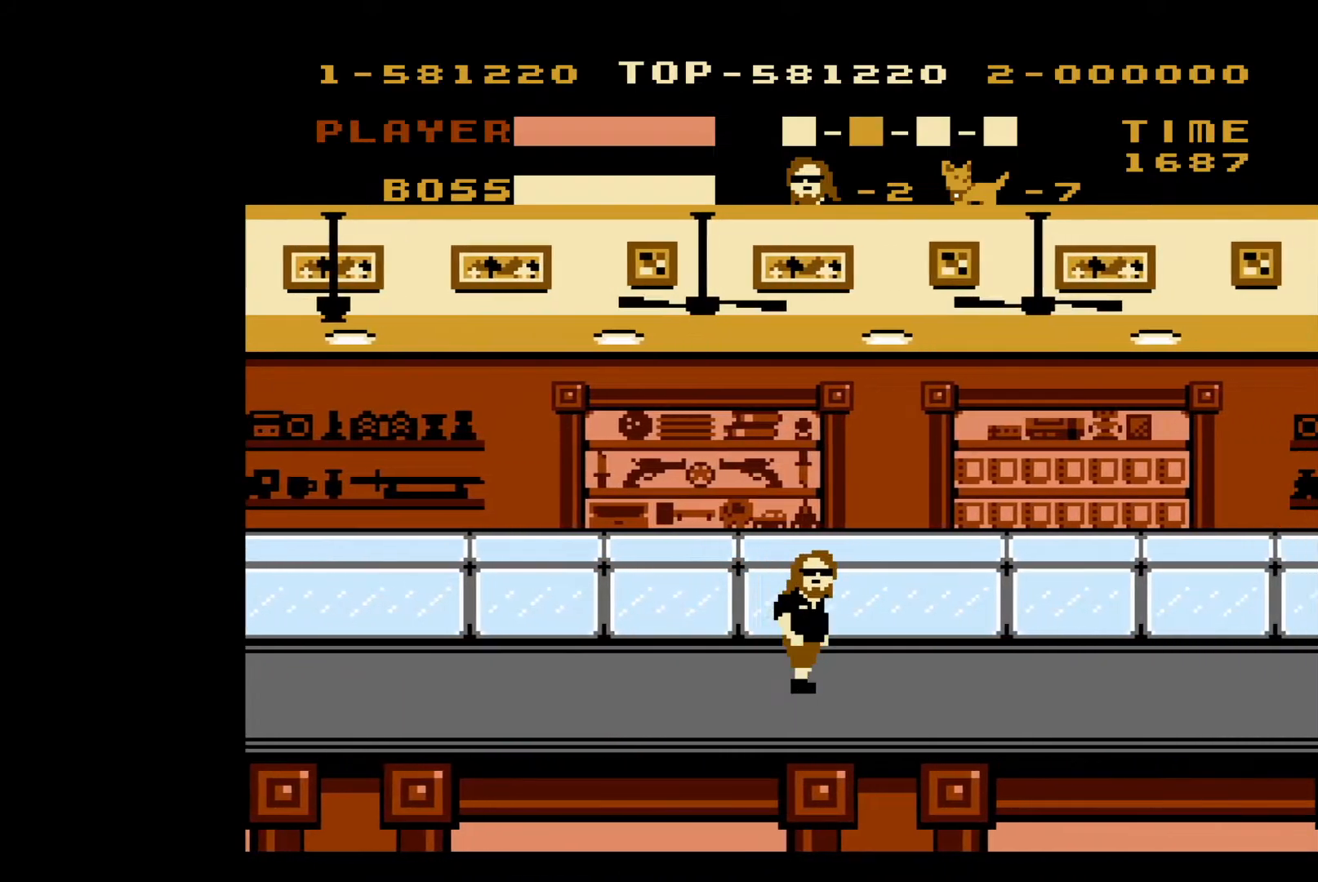
{"buttons": ["DPAD_RIGHT"], "events": []}
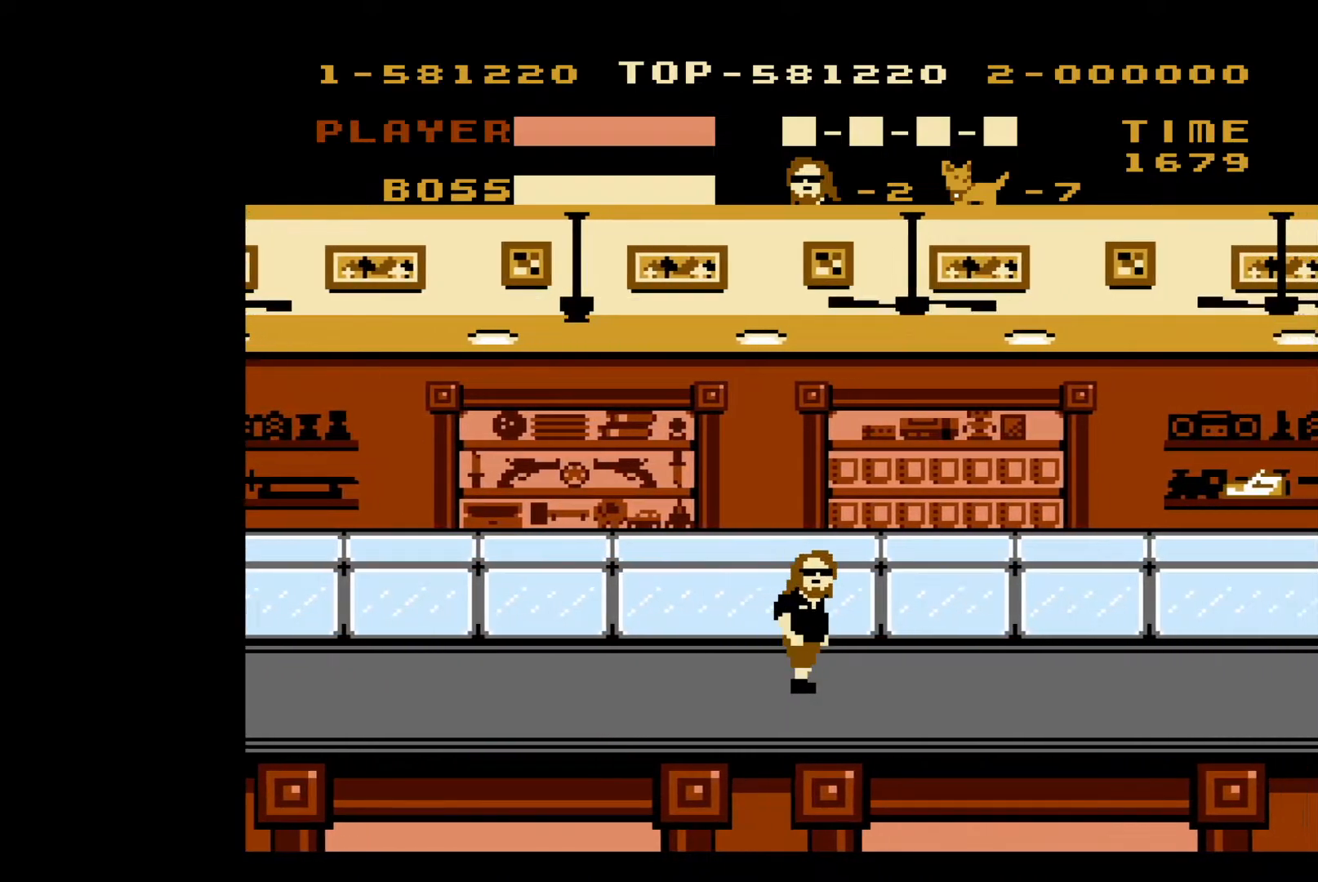
{"buttons": ["DPAD_RIGHT"], "events": []}
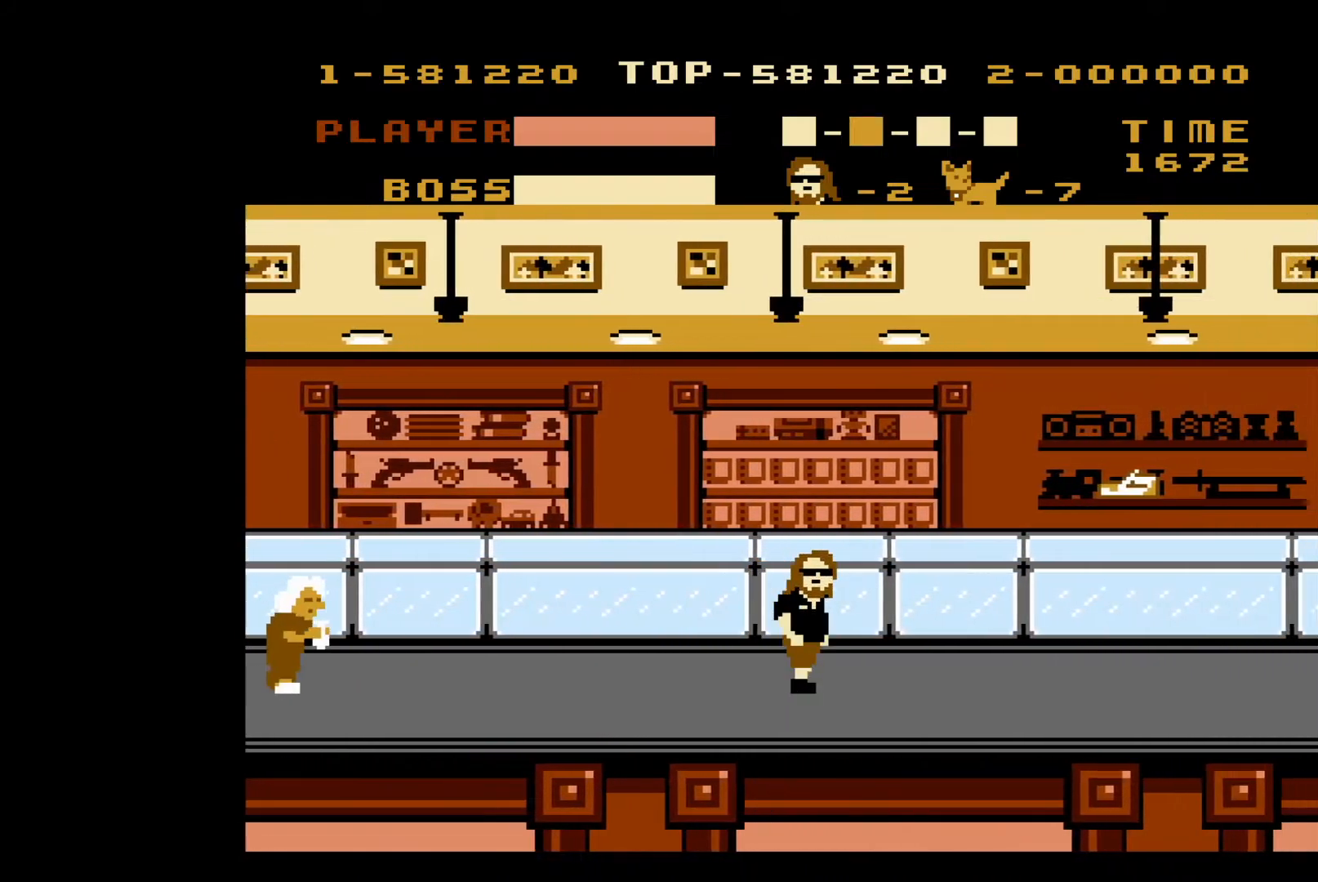
{"buttons": ["DPAD_RIGHT"], "events": []}
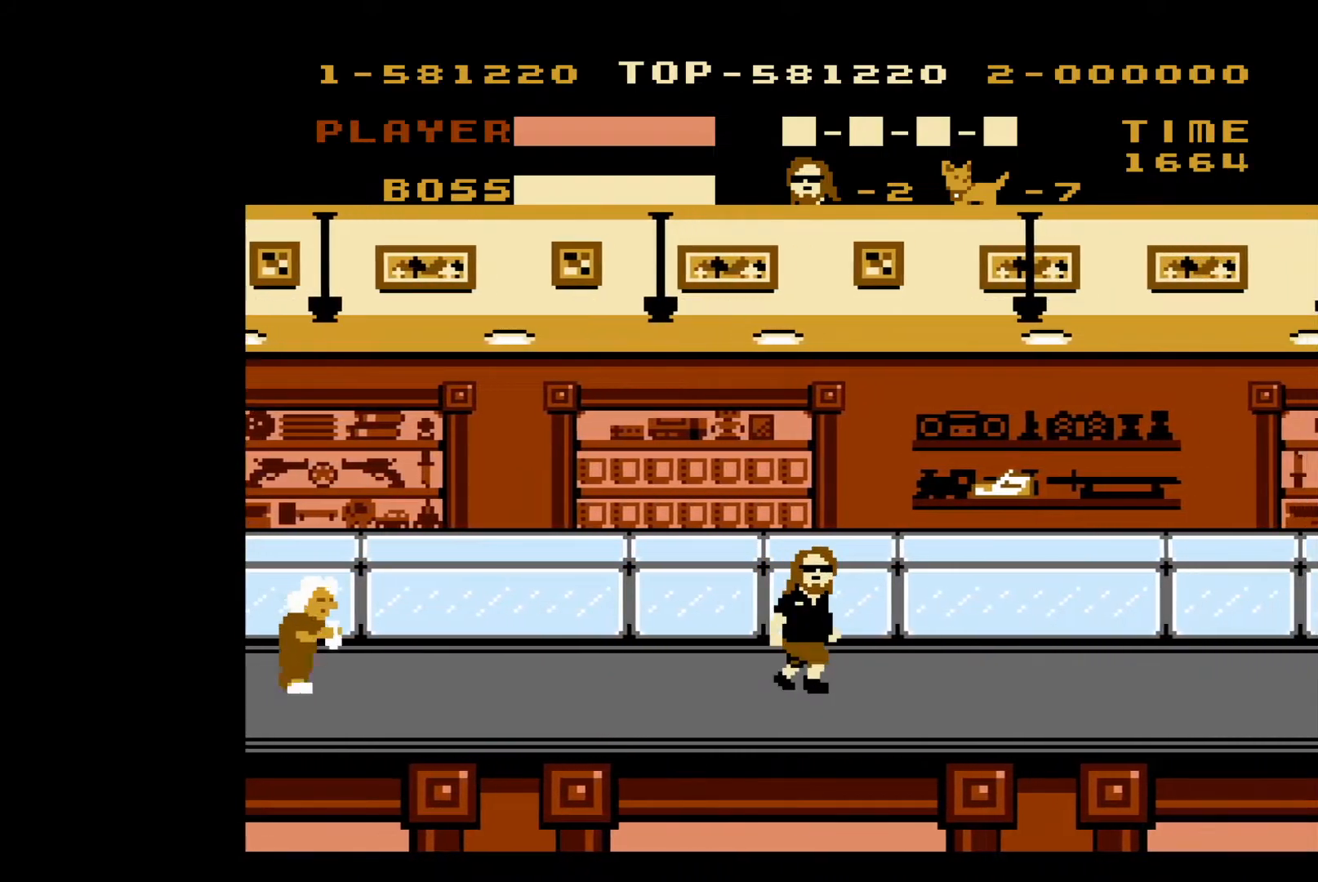
{"buttons": ["DPAD_RIGHT"], "events": [[300, "A", "down"], [450, "A", "up"]]}
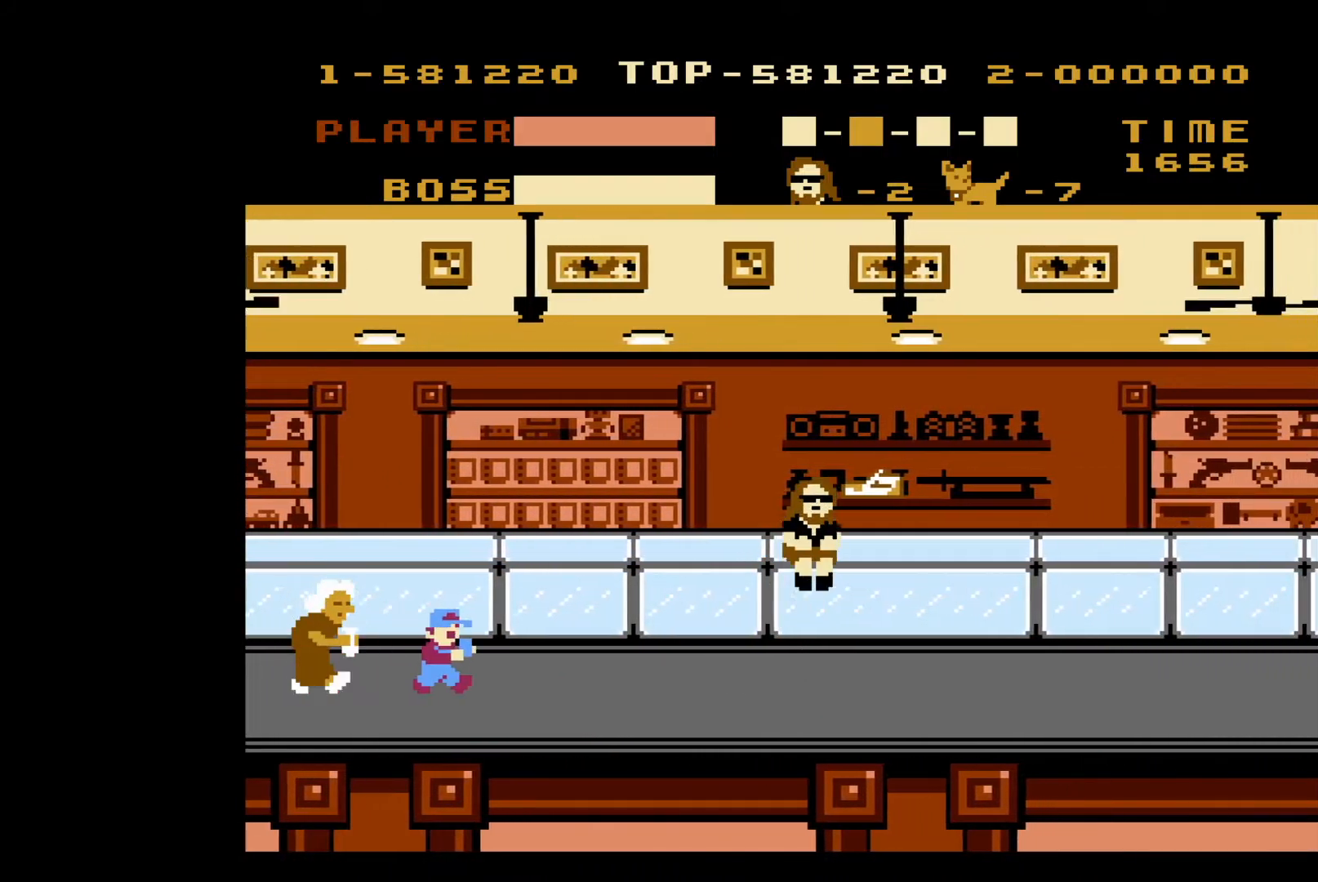
{"buttons": ["DPAD_RIGHT"], "events": [[350, "DPAD_DOWN", "down"], [350, "DPAD_RIGHT", "up"], [367, "DPAD_DOWN", "up"], [367, "DPAD_LEFT", "down"], [400, "B", "down"], [500, "B", "up"], [500, "DPAD_LEFT", "up"], [500, "DPAD_RIGHT", "down"]]}
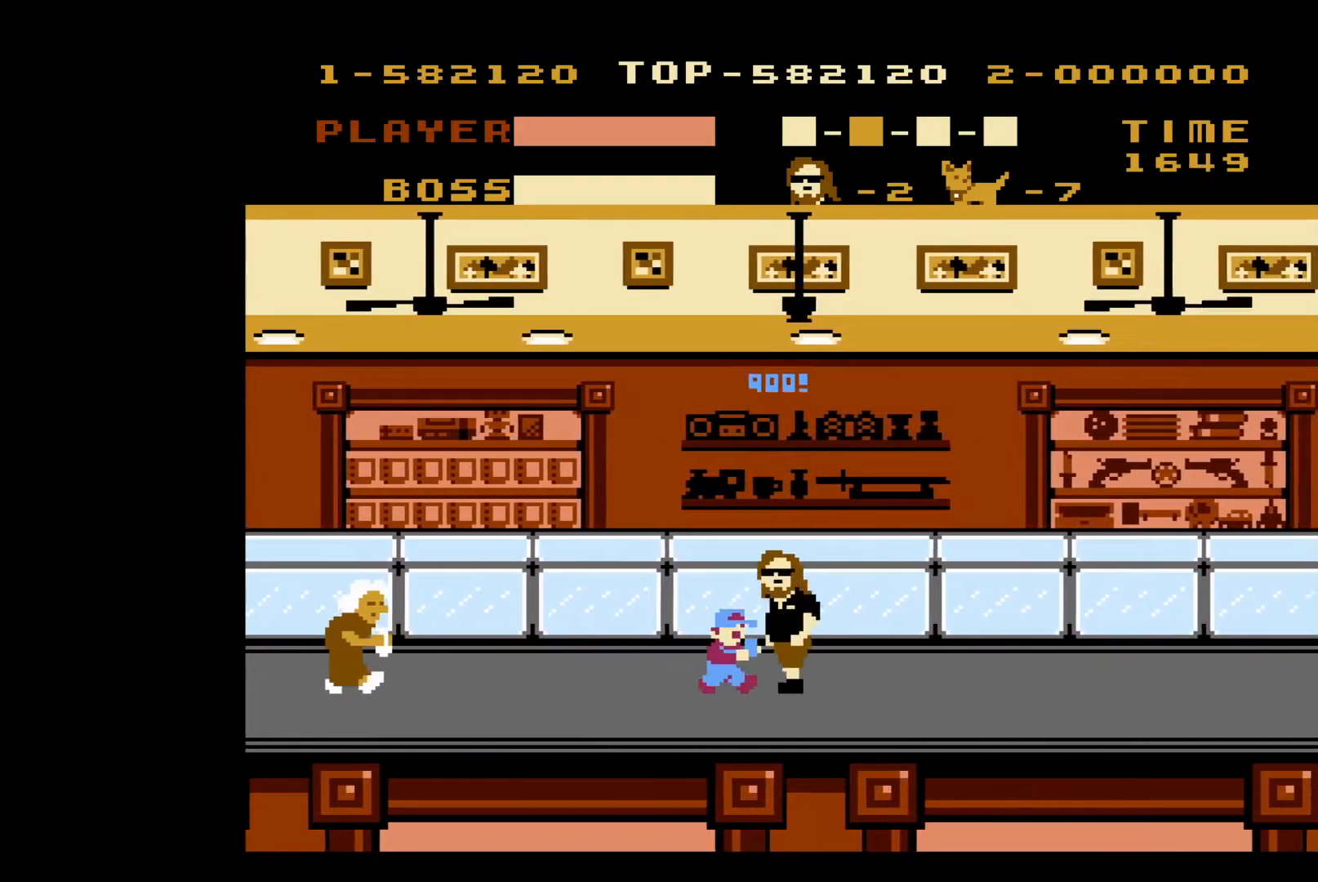
{"buttons": ["DPAD_RIGHT"], "events": []}
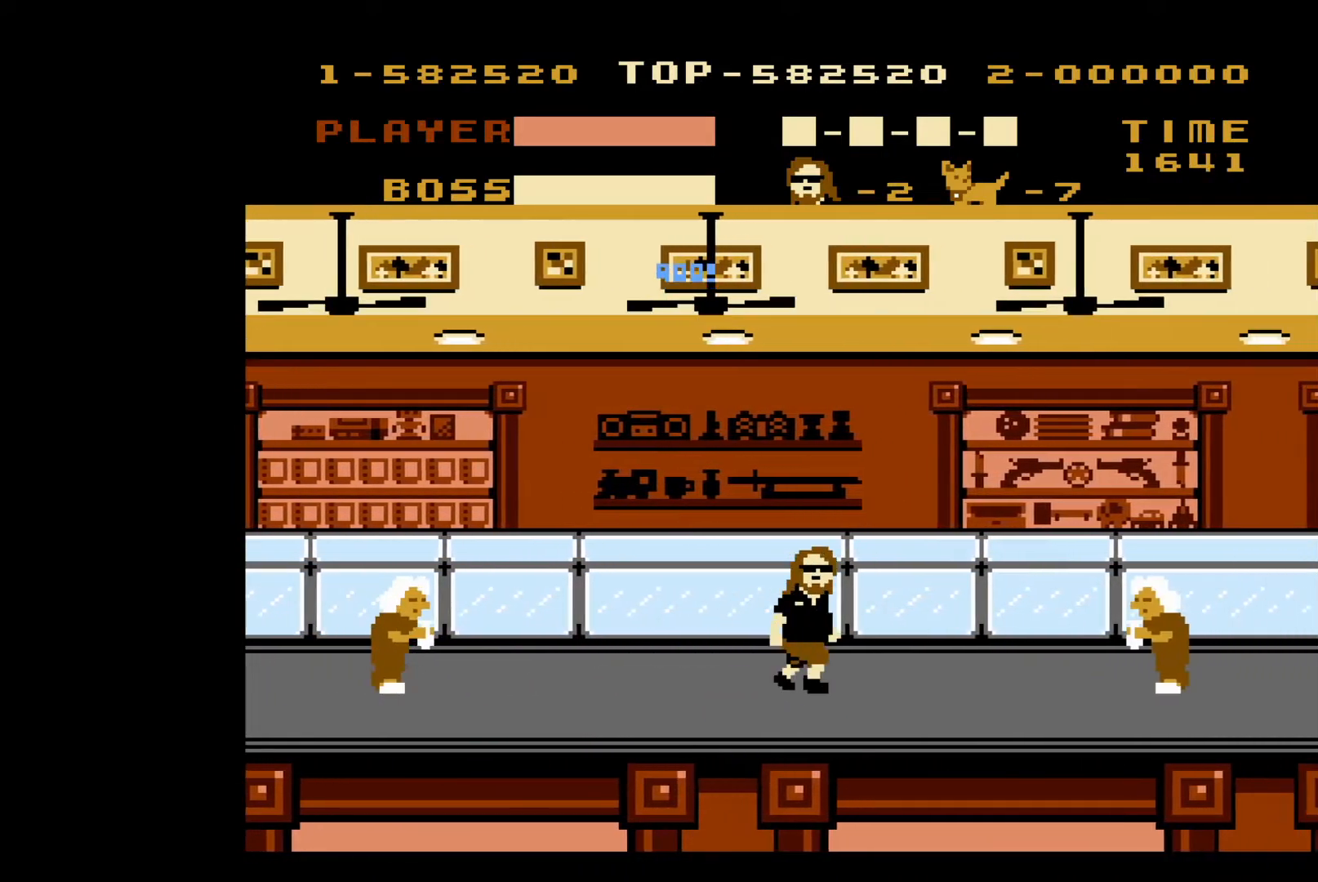
{"buttons": ["DPAD_RIGHT"], "events": []}